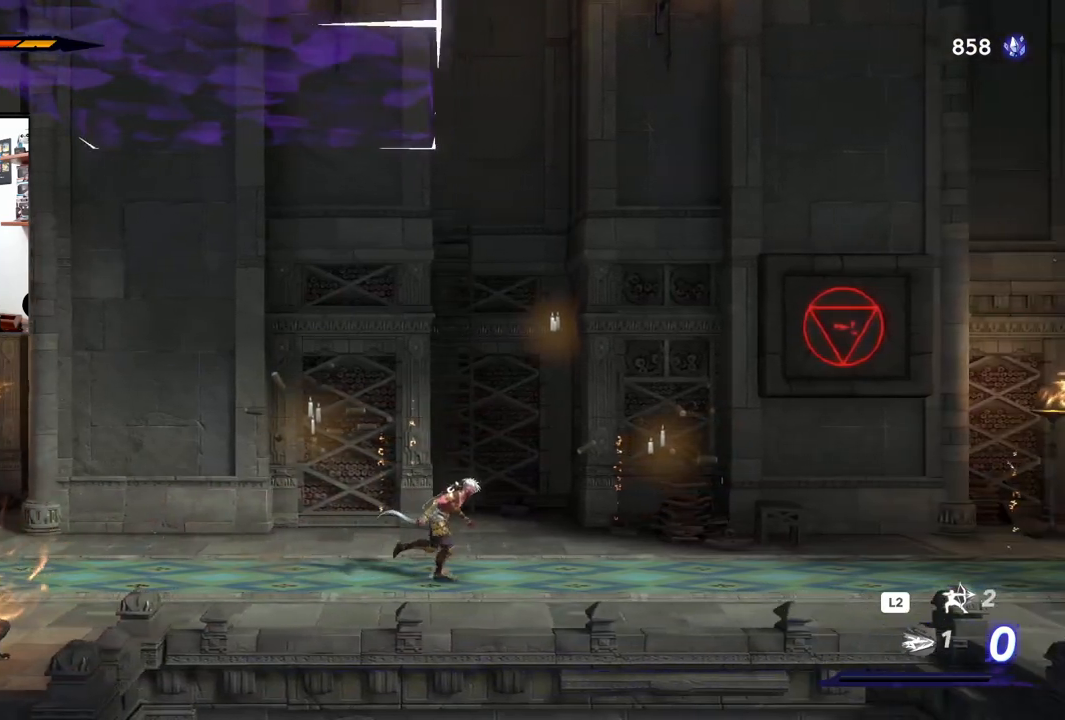
Gameplay with a controller (PlayStation layout); each line is a JSON object with the inputs held at the frame after it. "events" lists button and stick changes between this image and that frame as [ms after this image, input, new state], when the widget could be followed in between.
{"buttons": ["R2"], "left_stick": "right", "right_stick": "center", "events": []}
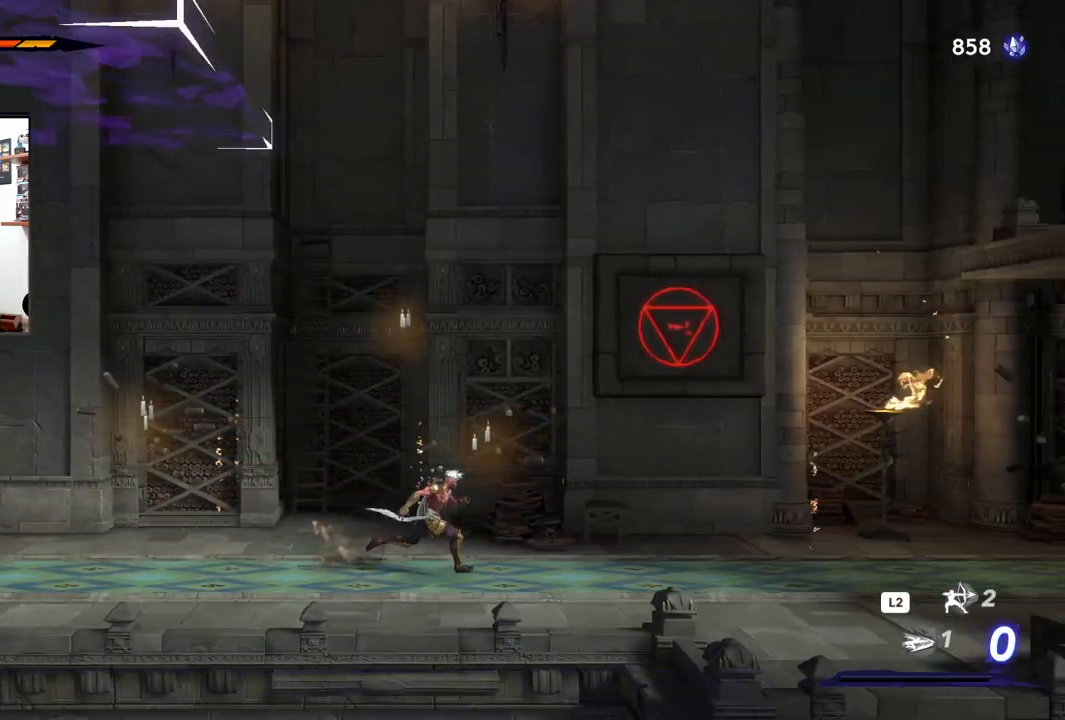
{"buttons": ["R2"], "left_stick": "right", "right_stick": "center", "events": []}
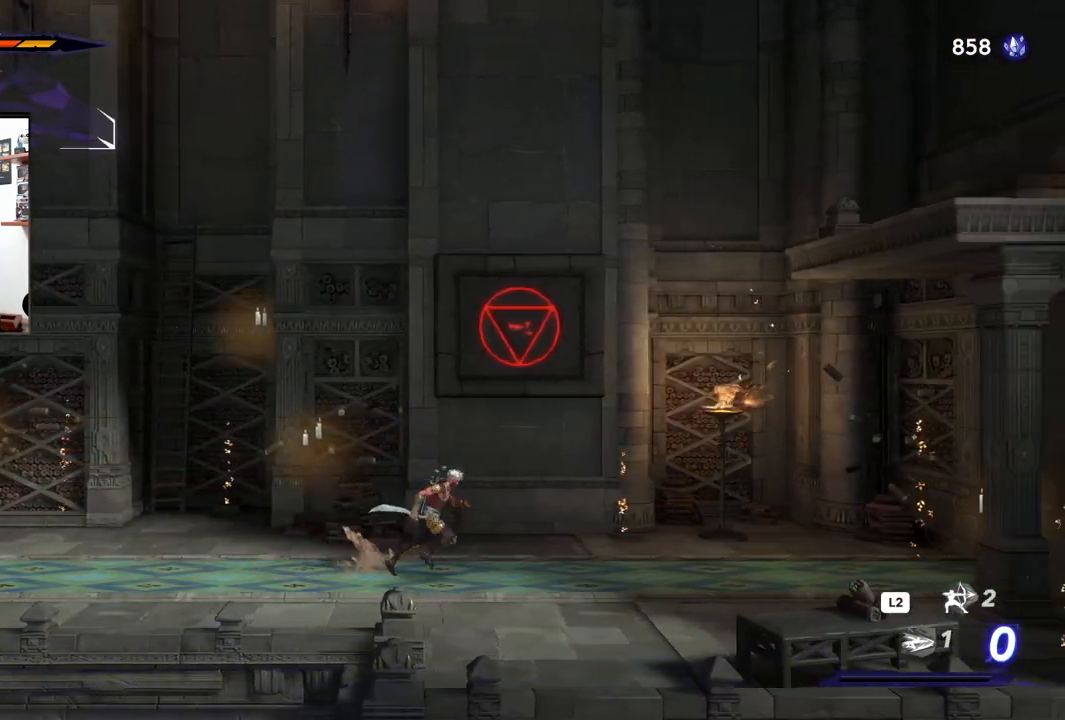
{"buttons": [], "left_stick": "right", "right_stick": "center", "events": [[183, "R2", "up"]]}
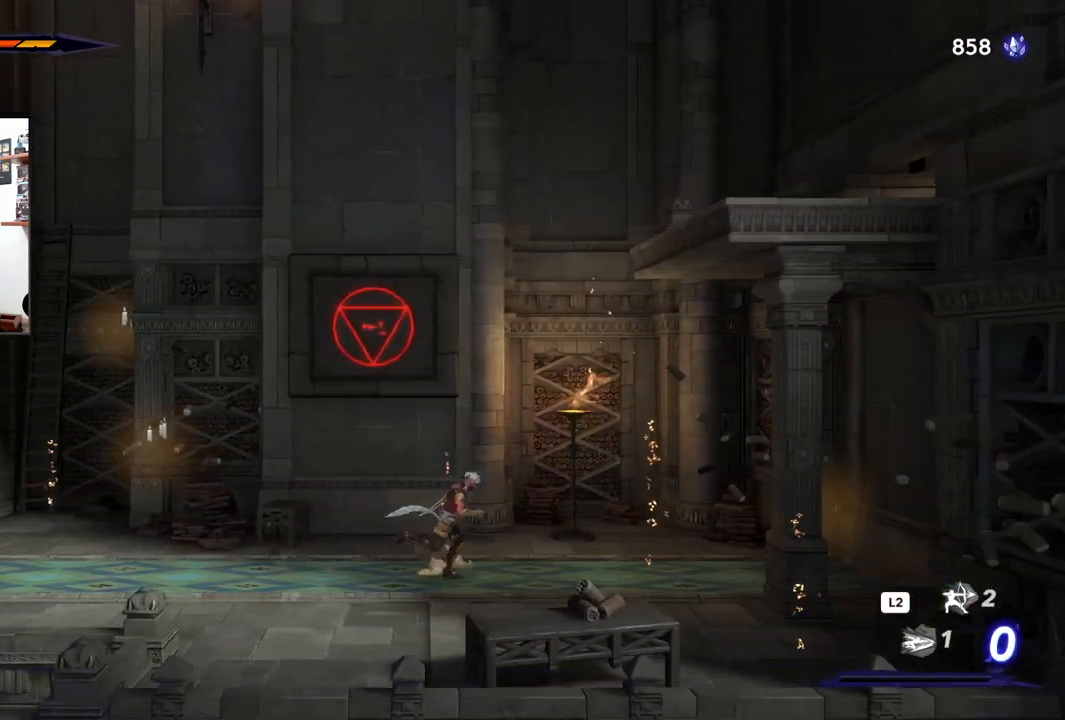
{"buttons": [], "left_stick": "right", "right_stick": "center", "events": []}
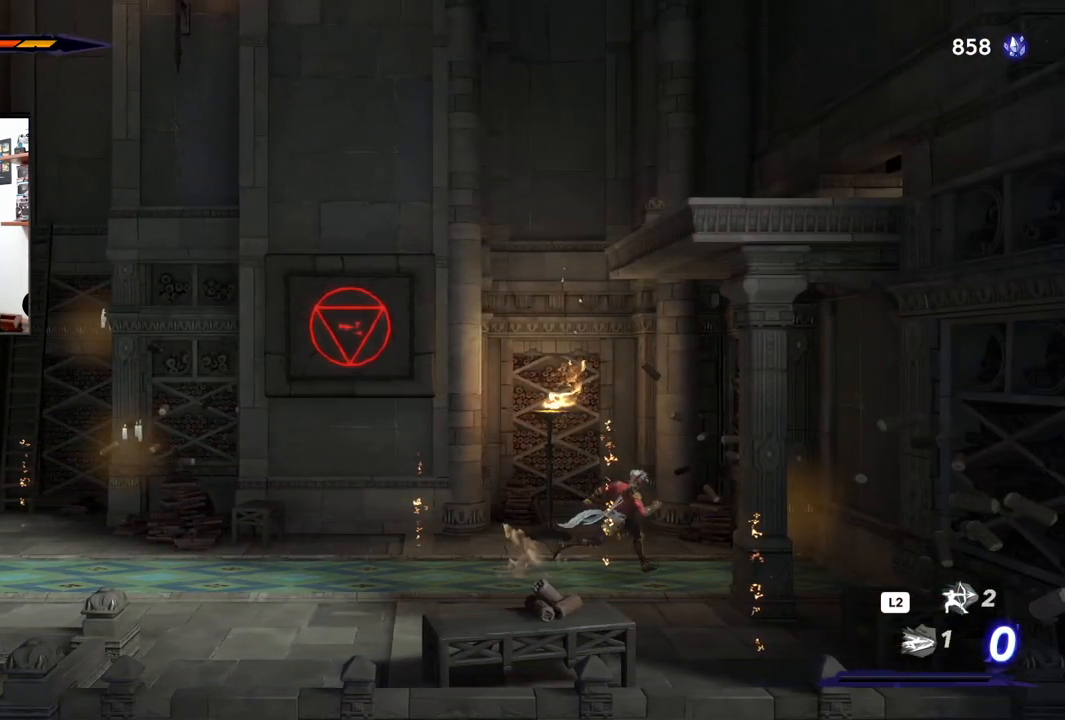
{"buttons": ["CROSS"], "left_stick": "right", "right_stick": "center", "events": [[283, "CROSS", "down"]]}
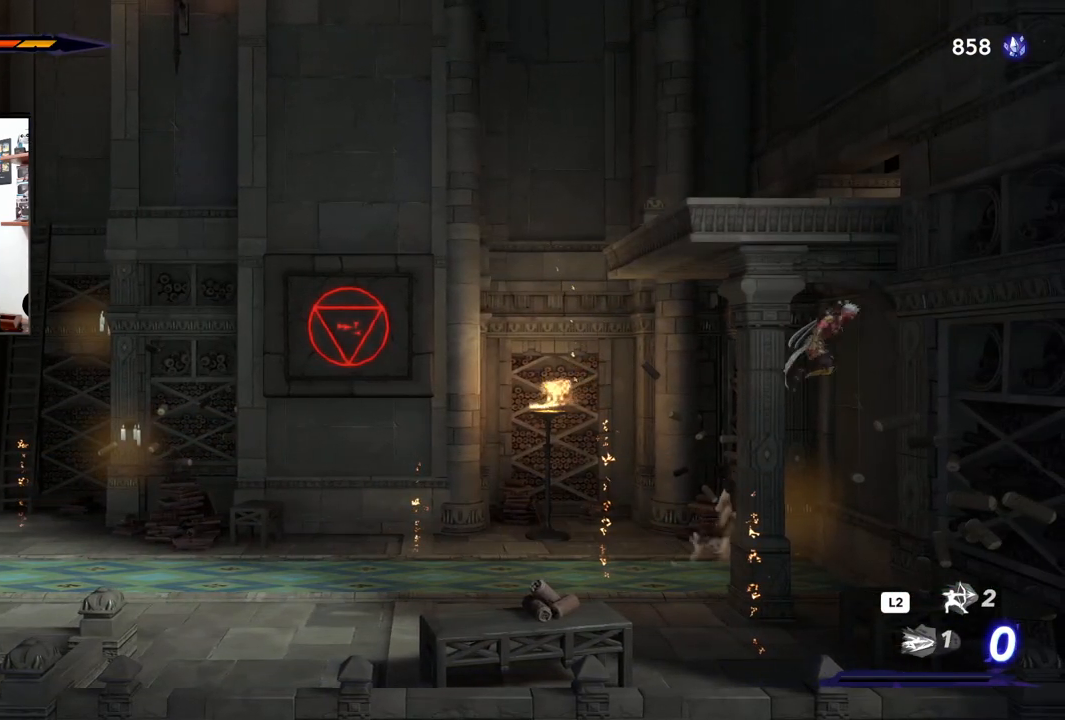
{"buttons": ["CROSS"], "left_stick": "left", "right_stick": "center", "events": [[67, "CROSS", "up"], [233, "left_stick", "center"], [350, "CROSS", "down"], [367, "left_stick", "left"]]}
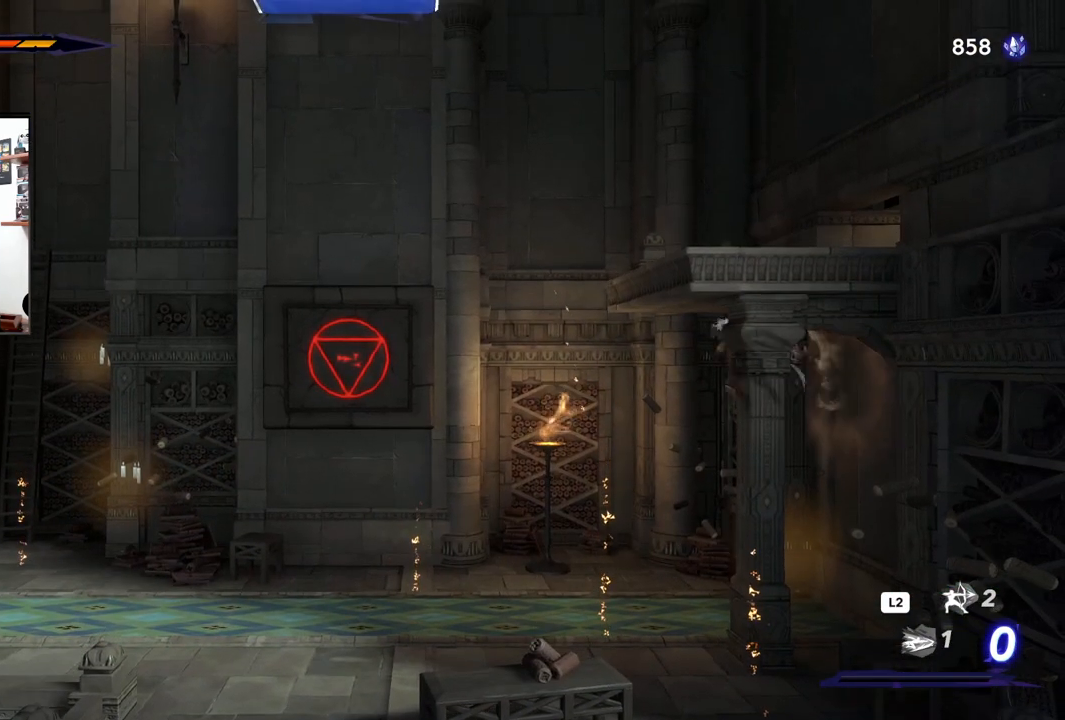
{"buttons": [], "left_stick": "left", "right_stick": "center", "events": [[333, "CROSS", "up"]]}
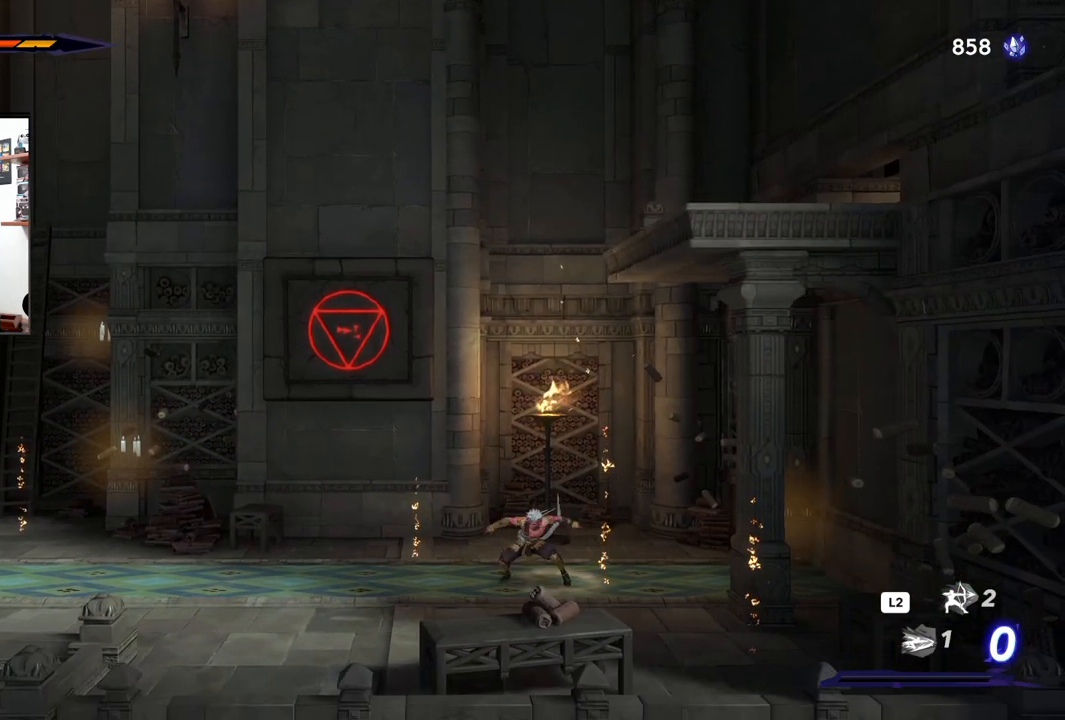
{"buttons": [], "left_stick": "left", "right_stick": "center", "events": []}
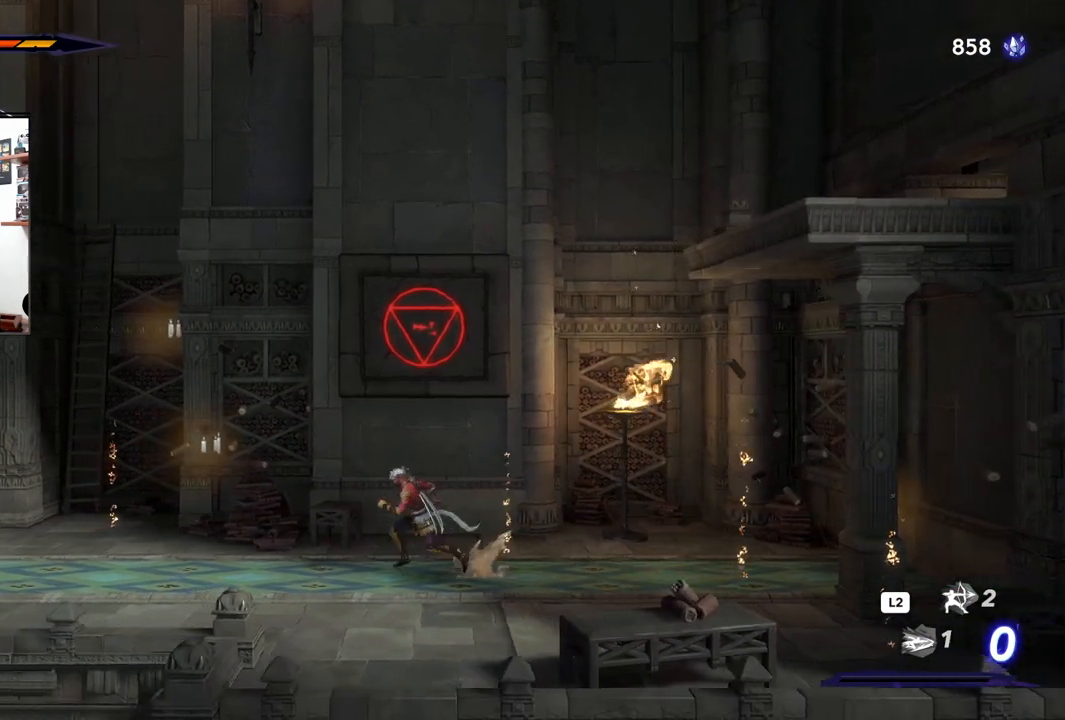
{"buttons": [], "left_stick": "left", "right_stick": "center", "events": [[117, "left_stick", "center"], [167, "CROSS", "down"], [167, "left_stick", "right"], [233, "left_stick", "center"], [367, "left_stick", "left"], [433, "CROSS", "up"]]}
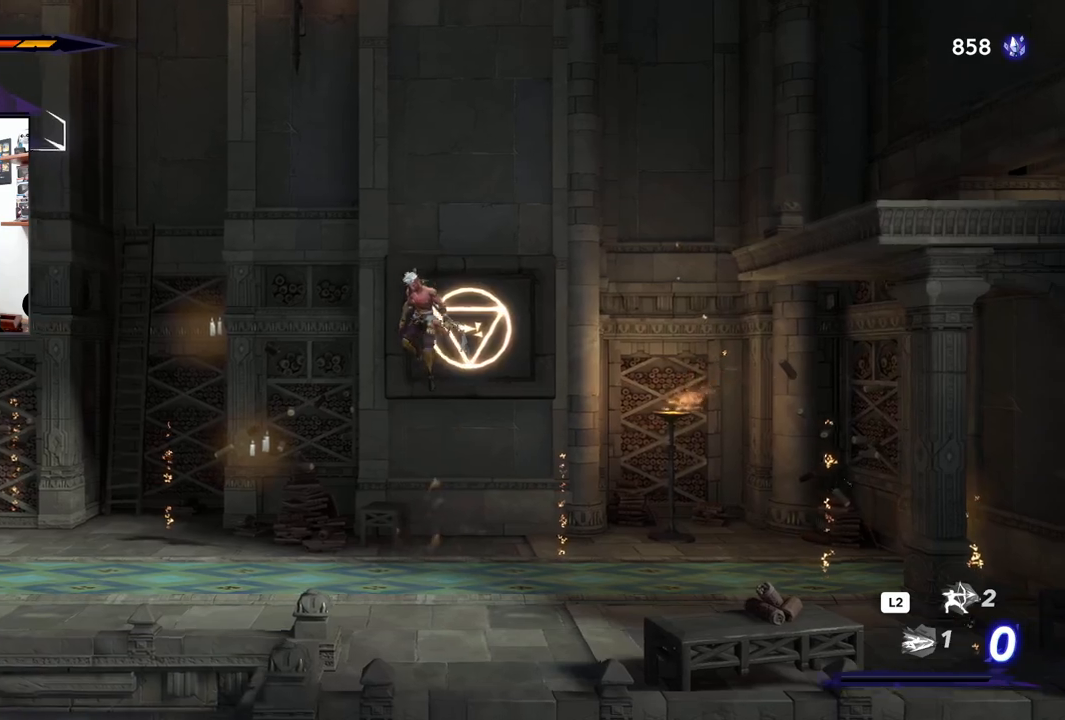
{"buttons": [], "left_stick": "center", "right_stick": "center", "events": [[383, "left_stick", "center"]]}
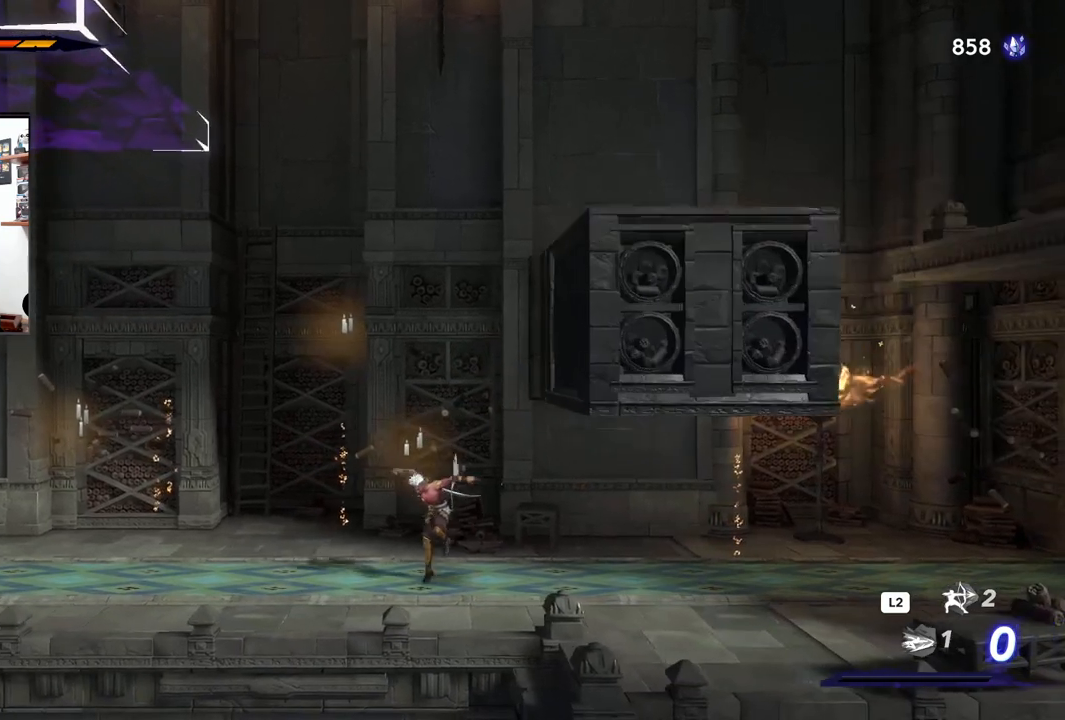
{"buttons": [], "left_stick": "right", "right_stick": "center", "events": [[483, "left_stick", "right"]]}
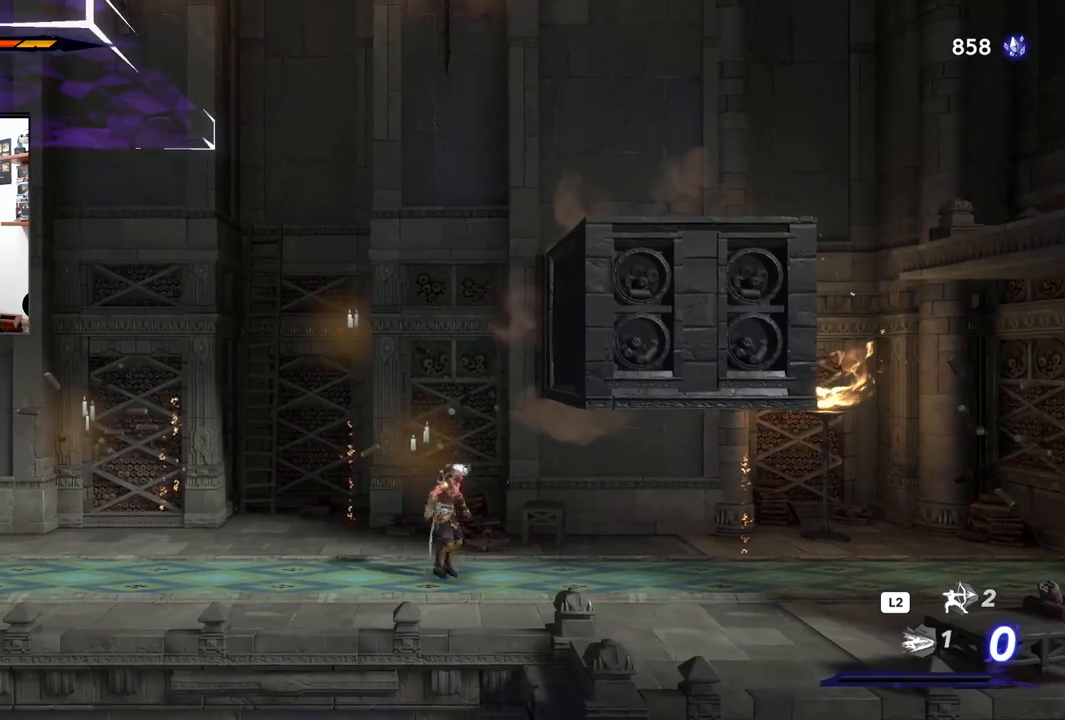
{"buttons": ["CROSS"], "left_stick": "right", "right_stick": "center", "events": [[100, "CROSS", "down"], [383, "CROSS", "up"], [500, "CROSS", "down"]]}
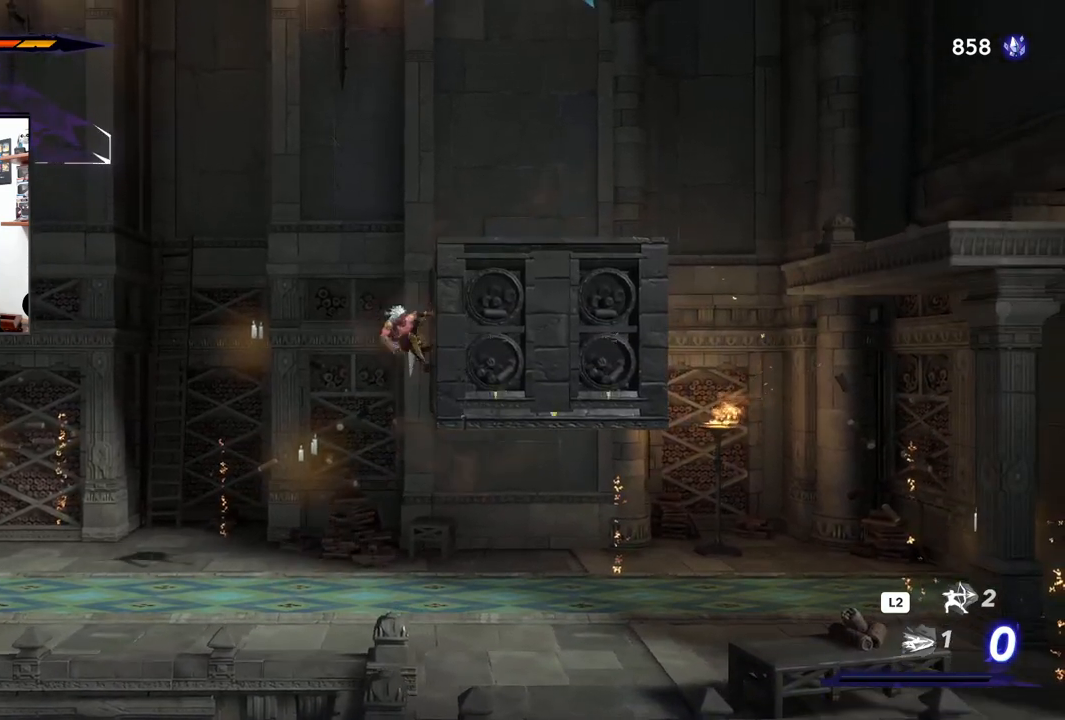
{"buttons": ["CROSS", "R2"], "left_stick": "right", "right_stick": "center", "events": [[17, "left_stick", "center"], [150, "left_stick", "right"], [333, "R2", "down"]]}
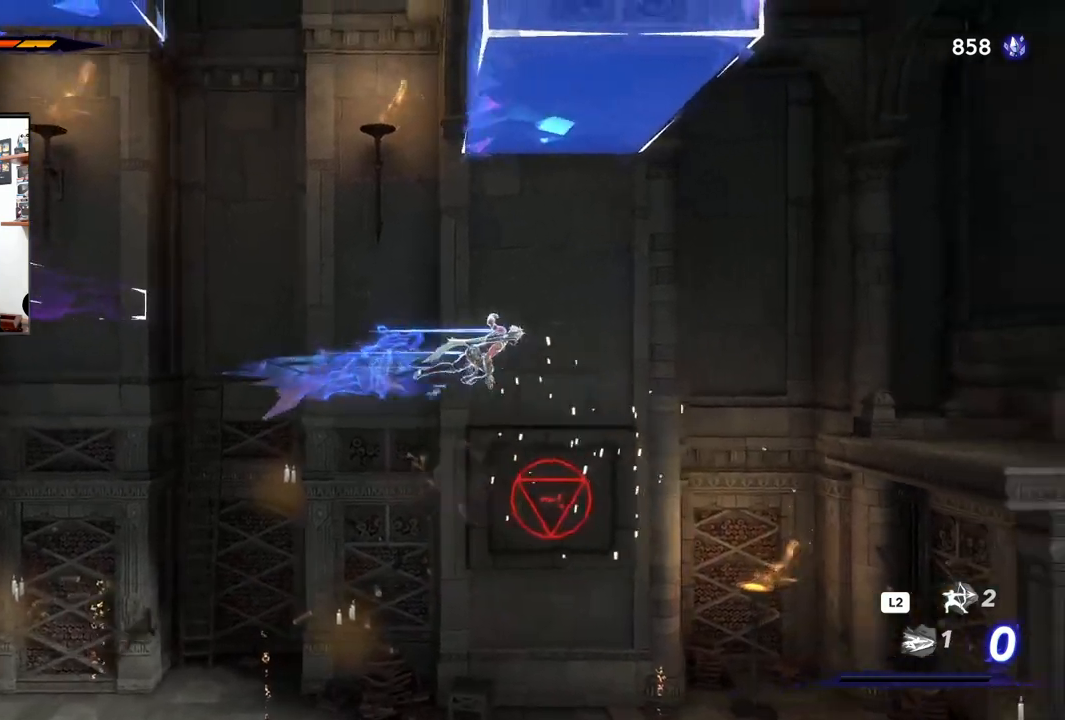
{"buttons": ["R2"], "left_stick": "right", "right_stick": "center", "events": [[350, "CROSS", "up"], [350, "R2", "up"], [483, "R2", "down"]]}
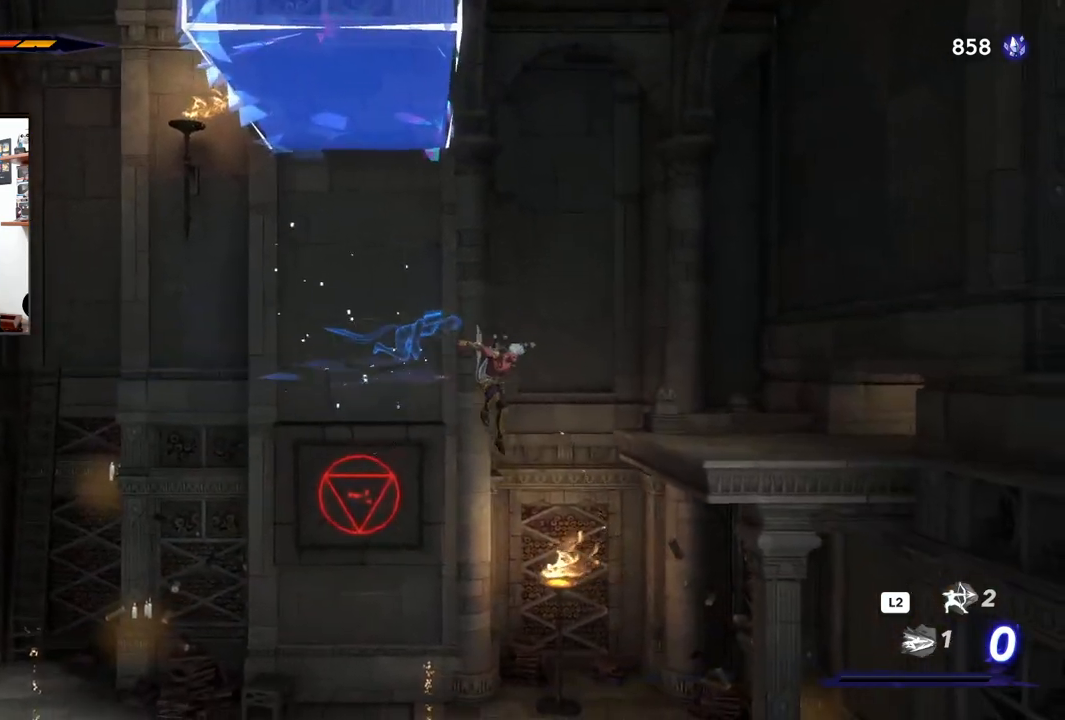
{"buttons": [], "left_stick": "left", "right_stick": "center", "events": [[200, "R2", "up"], [233, "left_stick", "left"]]}
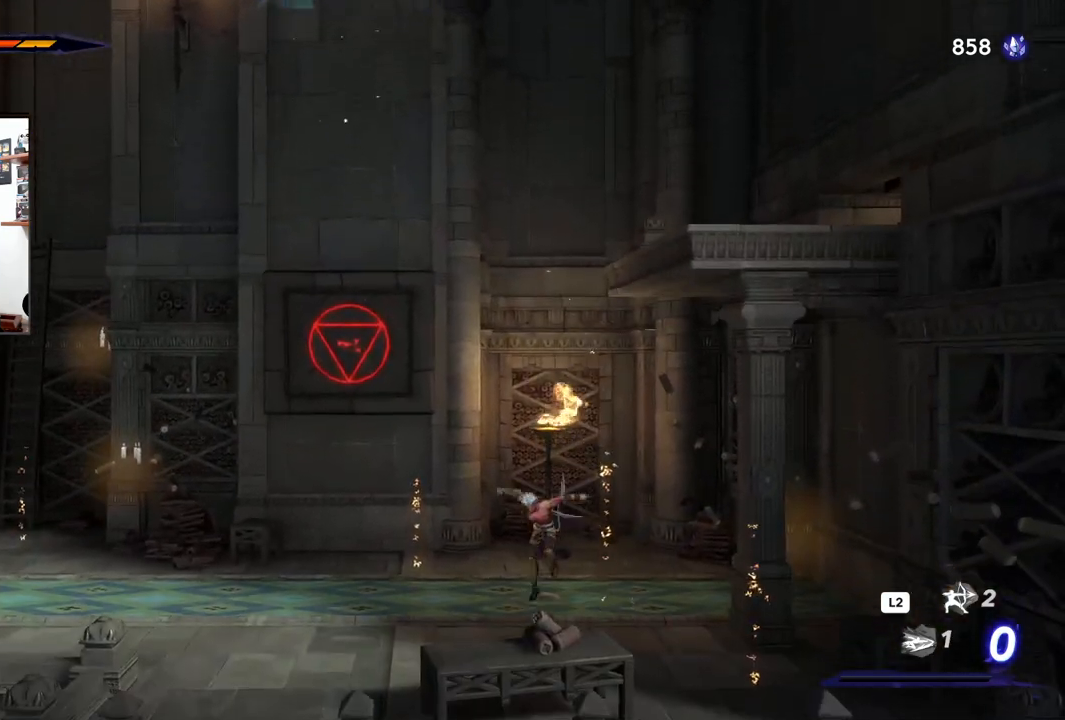
{"buttons": [], "left_stick": "left", "right_stick": "center", "events": []}
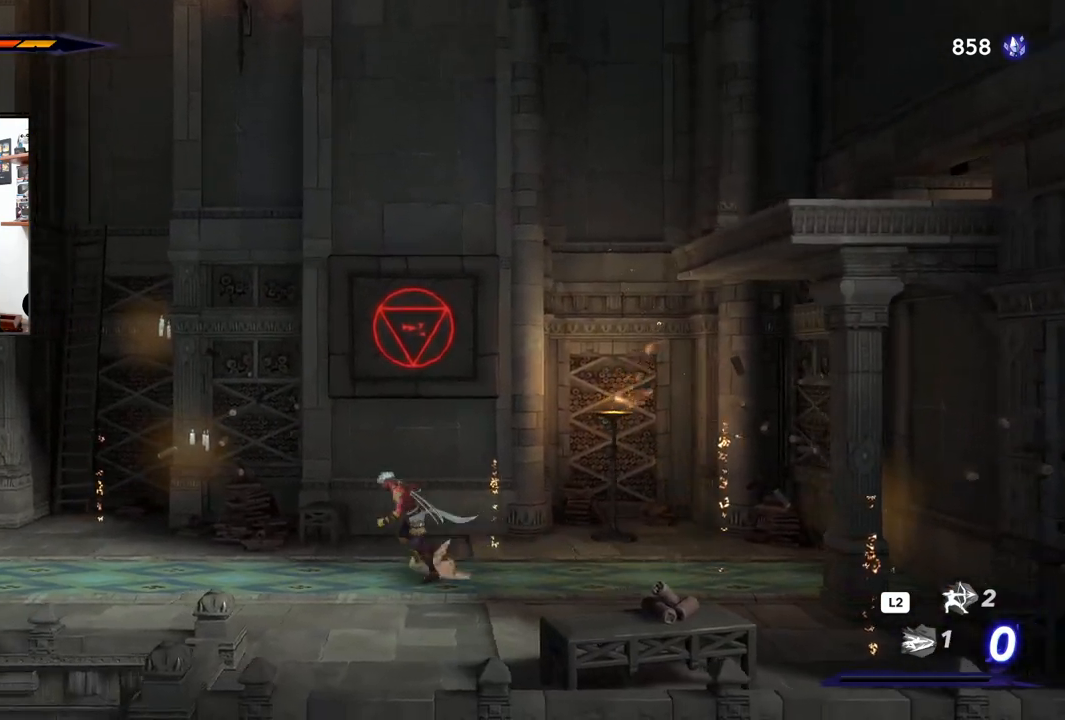
{"buttons": ["CROSS"], "left_stick": "left", "right_stick": "center", "events": [[17, "left_stick", "center"], [200, "CROSS", "down"], [317, "left_stick", "left"]]}
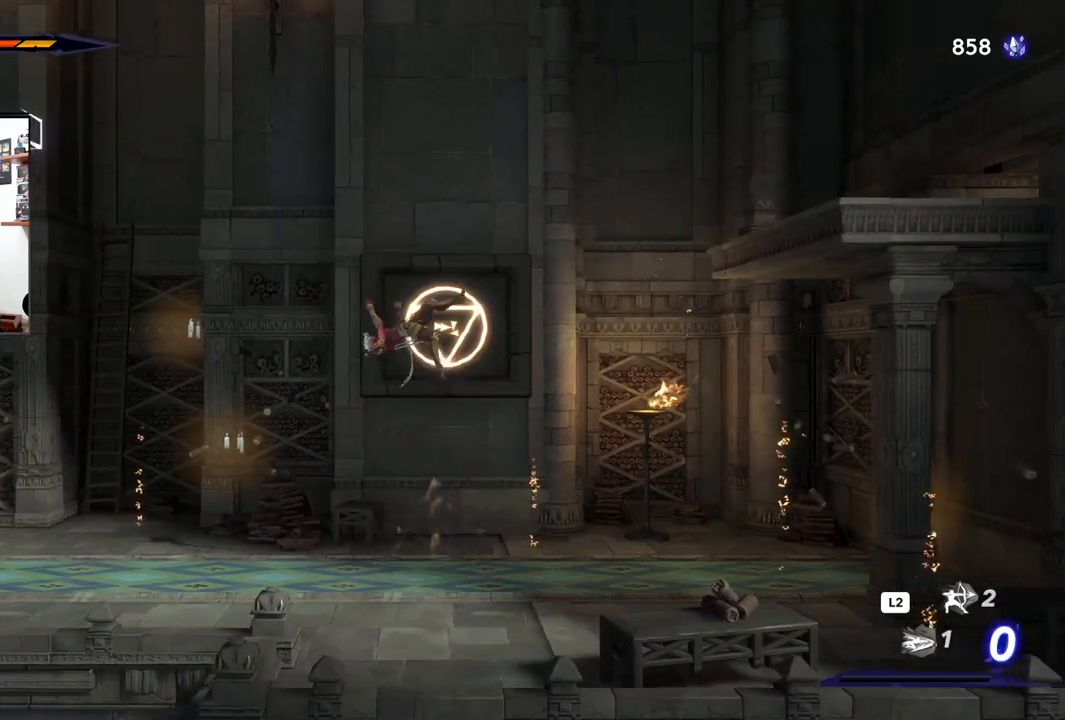
{"buttons": [], "left_stick": "center", "right_stick": "center", "events": [[83, "CROSS", "up"], [467, "left_stick", "center"]]}
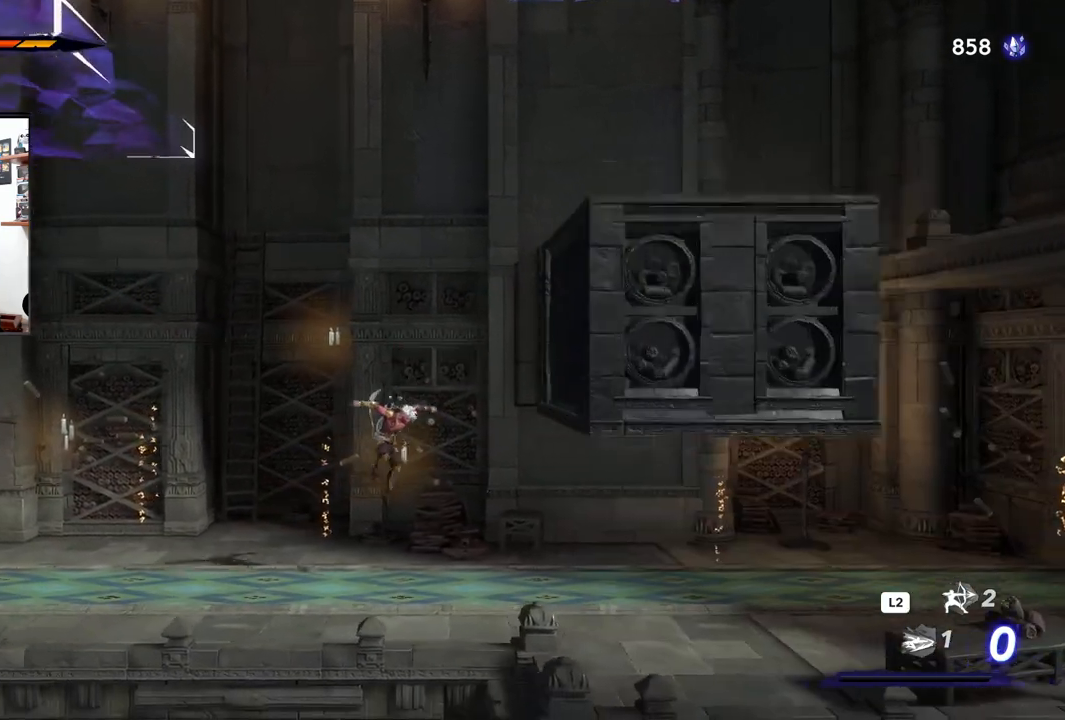
{"buttons": ["CROSS"], "left_stick": "right", "right_stick": "center", "events": [[33, "left_stick", "right"], [233, "CROSS", "down"]]}
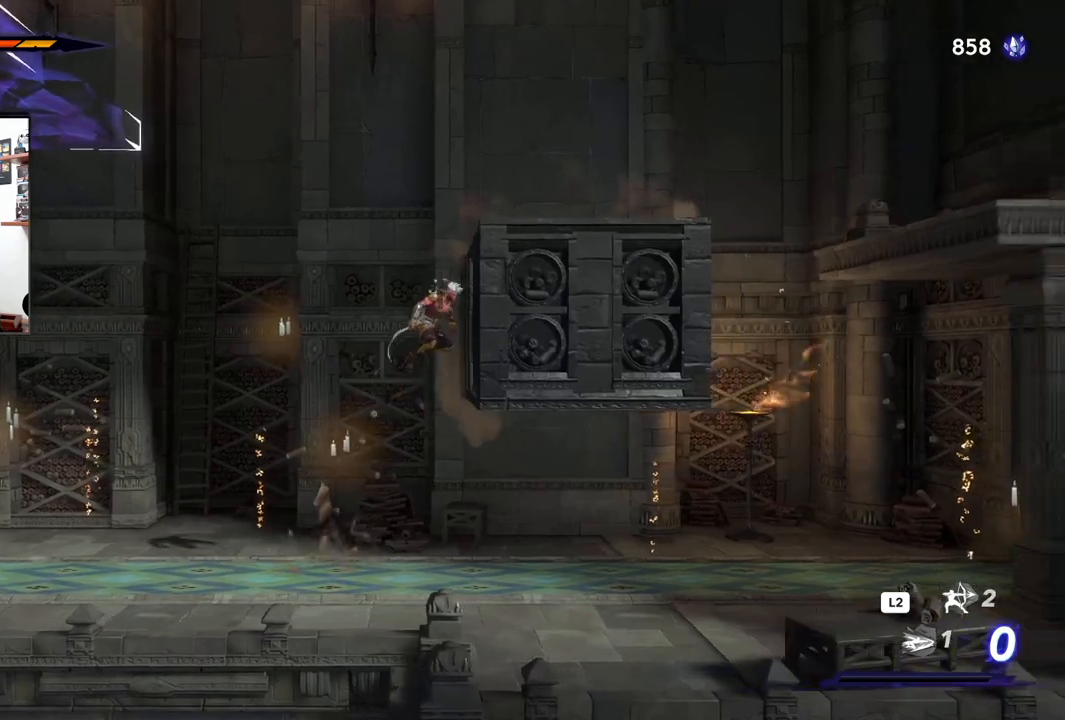
{"buttons": ["CROSS"], "left_stick": "right", "right_stick": "center", "events": [[67, "CROSS", "up"], [133, "left_stick", "center"], [167, "CROSS", "down"], [217, "left_stick", "right"]]}
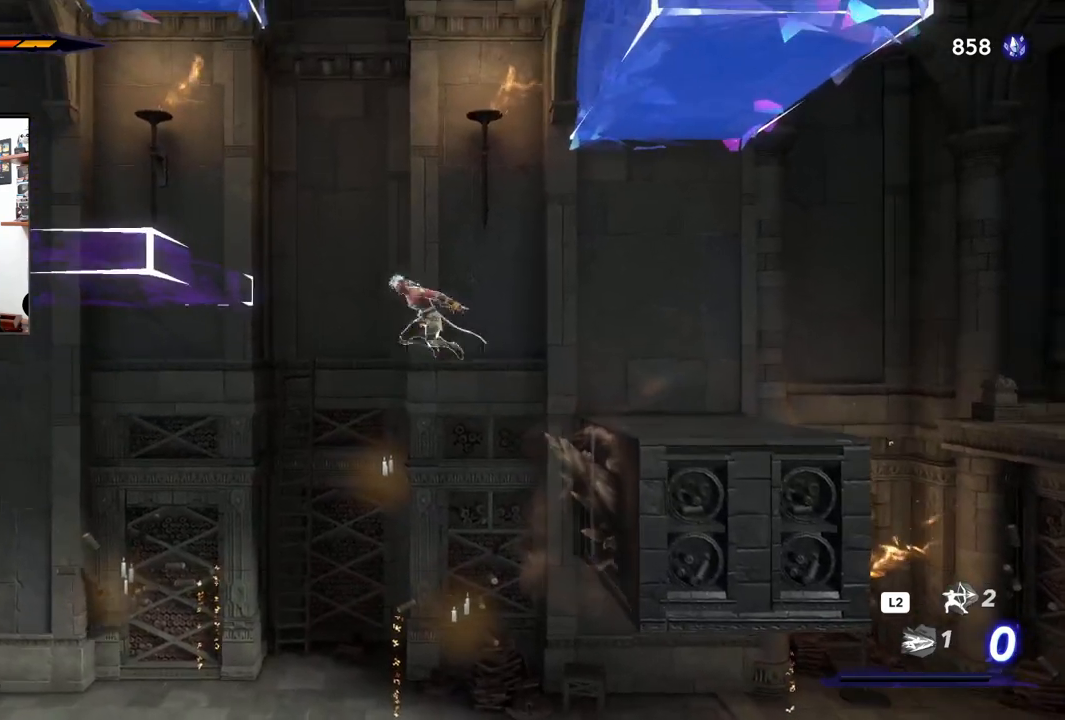
{"buttons": [], "left_stick": "up-right", "right_stick": "center", "events": [[17, "R2", "down"], [267, "CROSS", "up"], [267, "R2", "up"], [333, "L1", "down"], [333, "left_stick", "up-right"], [450, "L1", "up"]]}
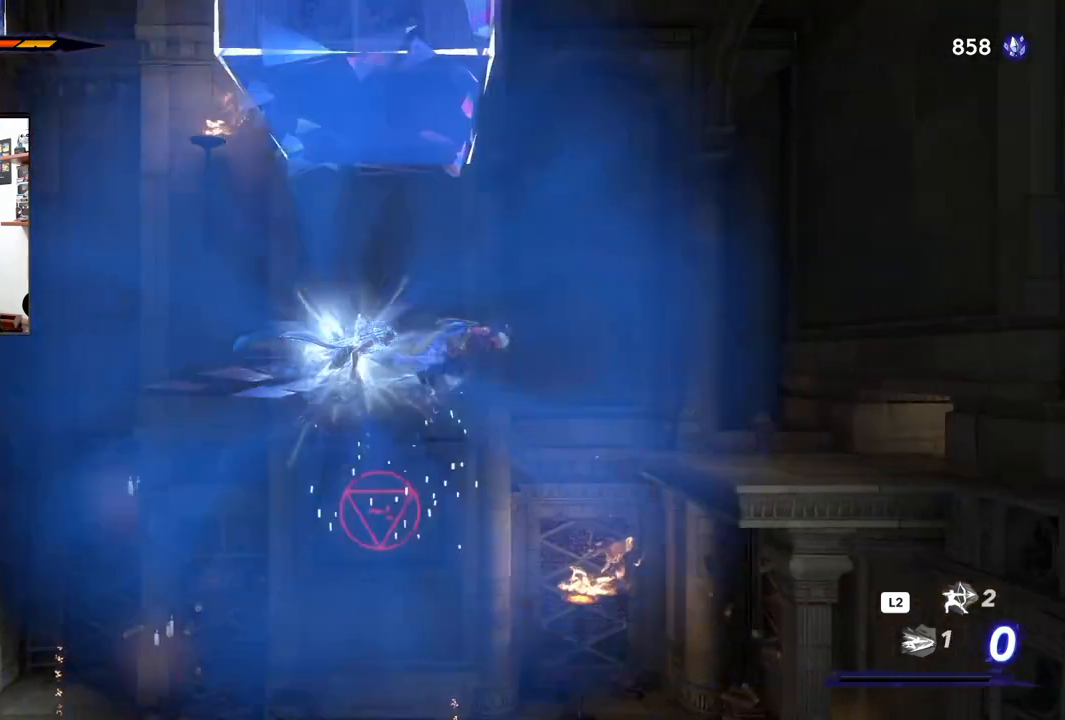
{"buttons": [], "left_stick": "center", "right_stick": "center", "events": [[17, "left_stick", "up-left"], [83, "left_stick", "center"], [183, "left_stick", "right"], [467, "left_stick", "center"]]}
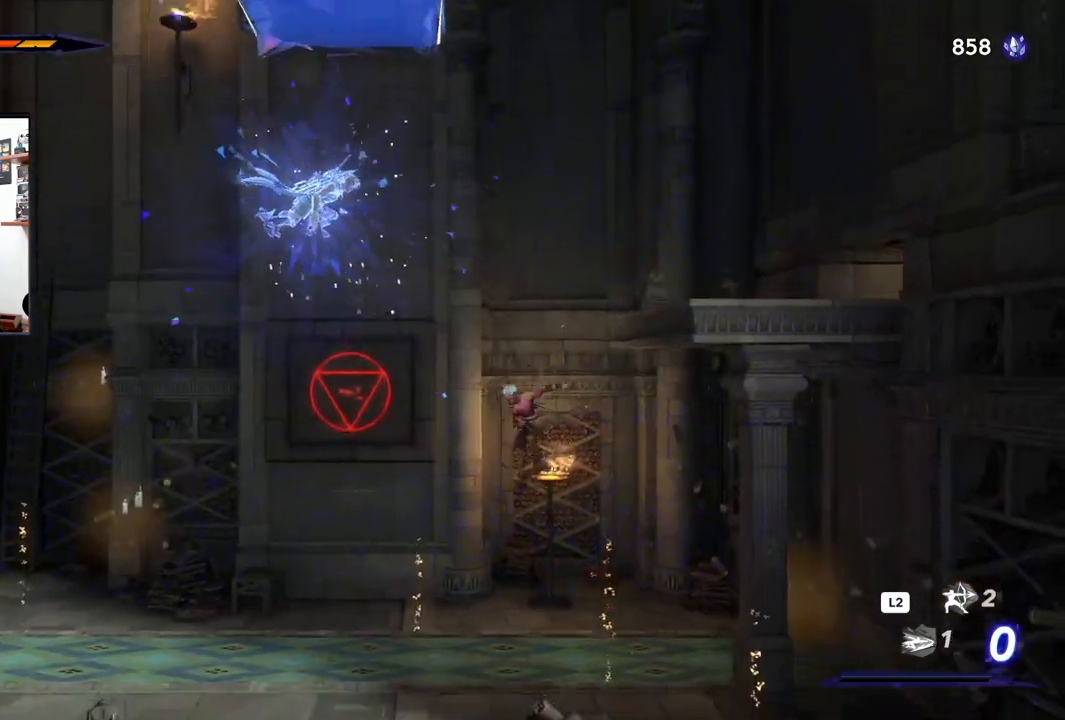
{"buttons": ["CROSS"], "left_stick": "up-left", "right_stick": "center", "events": [[17, "left_stick", "left"], [333, "left_stick", "up-left"], [467, "CROSS", "down"]]}
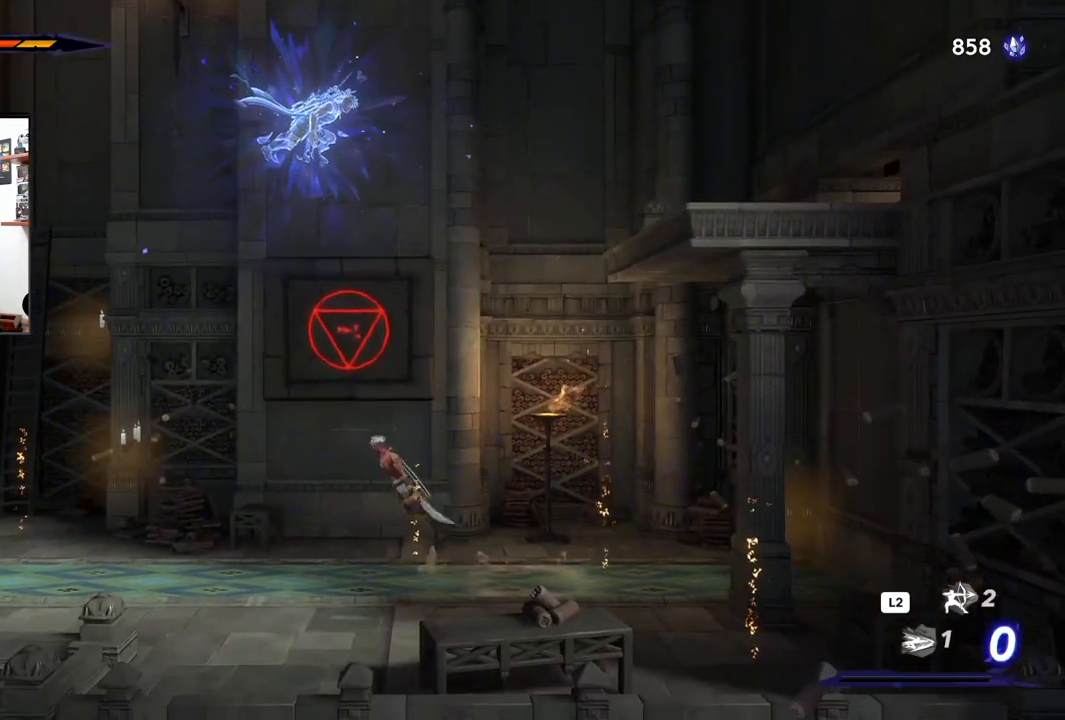
{"buttons": [], "left_stick": "left", "right_stick": "center", "events": [[200, "left_stick", "left"], [317, "CROSS", "up"]]}
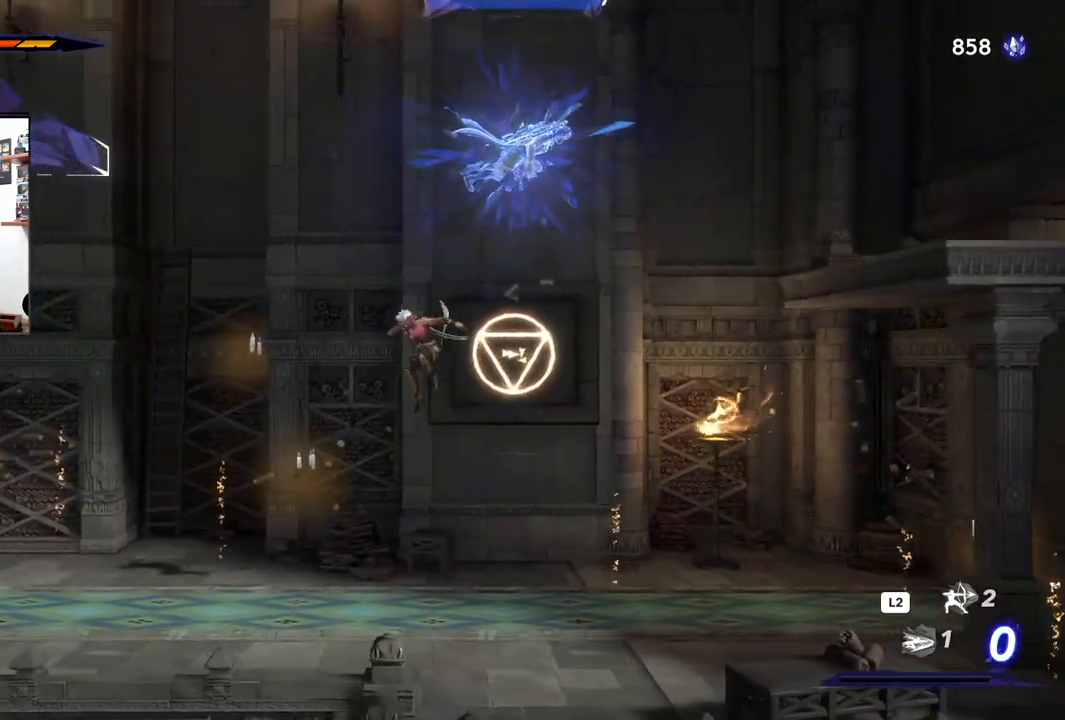
{"buttons": [], "left_stick": "right", "right_stick": "center", "events": [[50, "L1", "down"], [150, "L1", "up"], [233, "left_stick", "up-left"], [433, "left_stick", "right"]]}
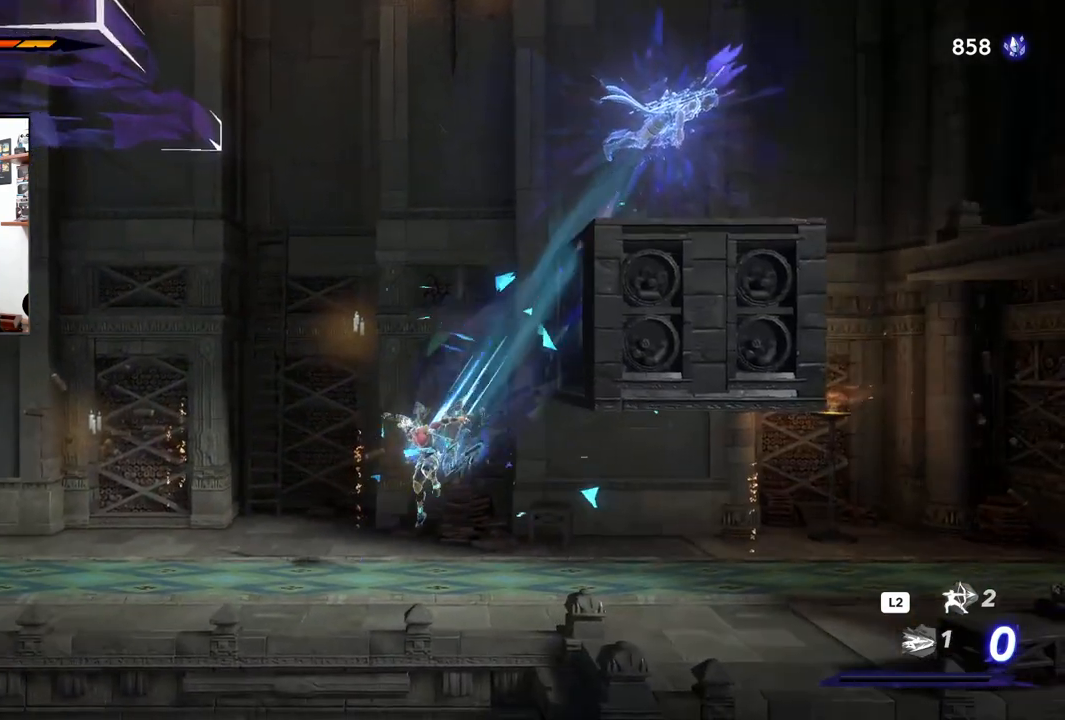
{"buttons": [], "left_stick": "right", "right_stick": "center", "events": []}
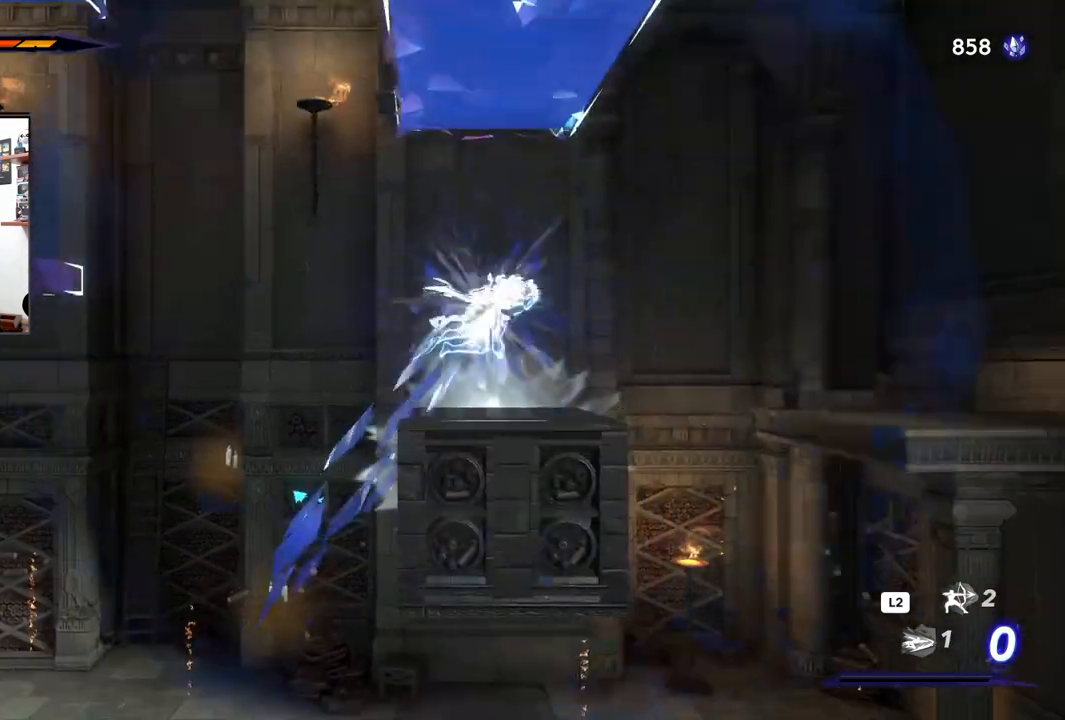
{"buttons": [], "left_stick": "center", "right_stick": "center", "events": [[100, "left_stick", "center"]]}
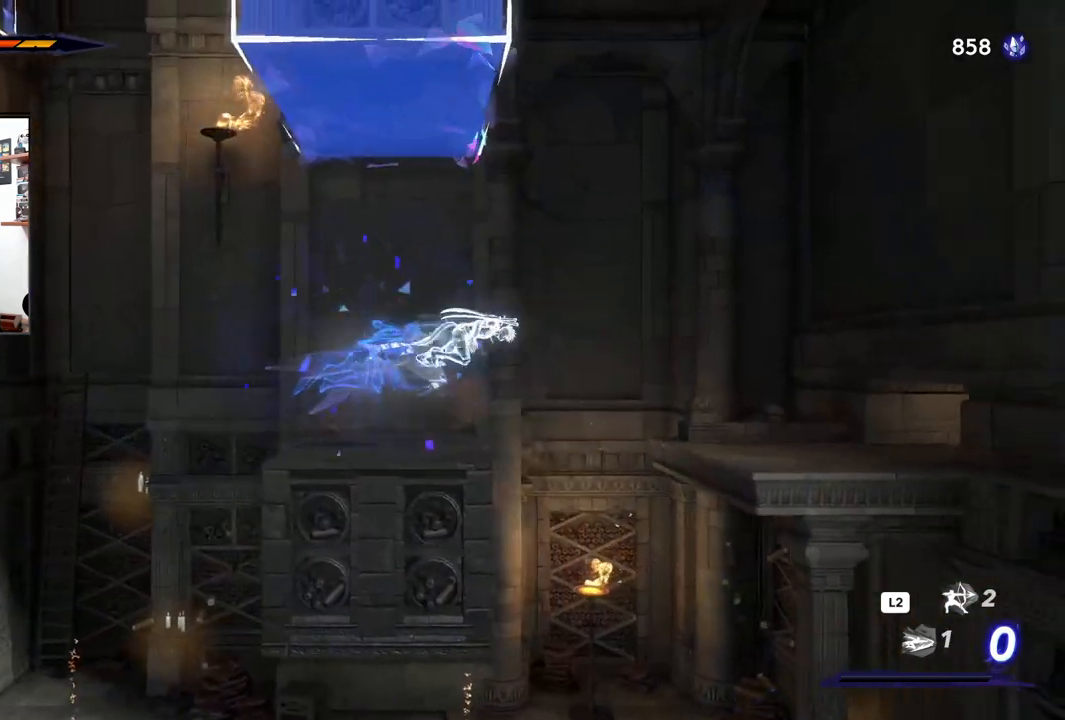
{"buttons": ["CROSS"], "left_stick": "right", "right_stick": "center", "events": [[200, "left_stick", "left"], [383, "left_stick", "right"], [483, "CROSS", "down"]]}
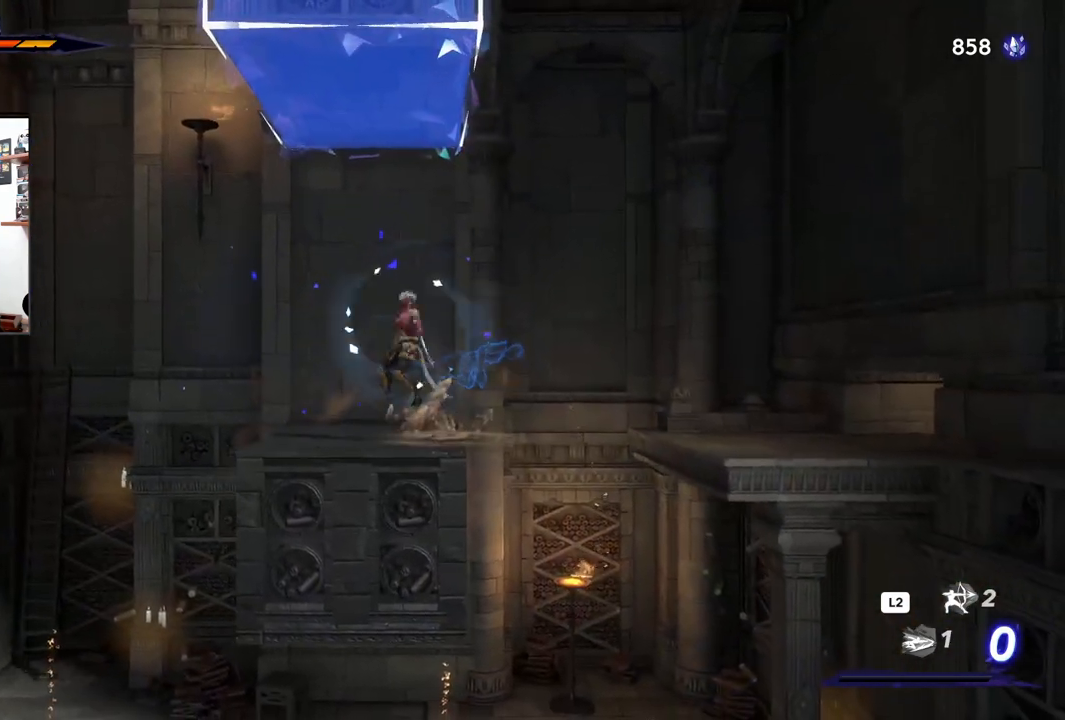
{"buttons": [], "left_stick": "right", "right_stick": "center", "events": [[300, "CROSS", "up"]]}